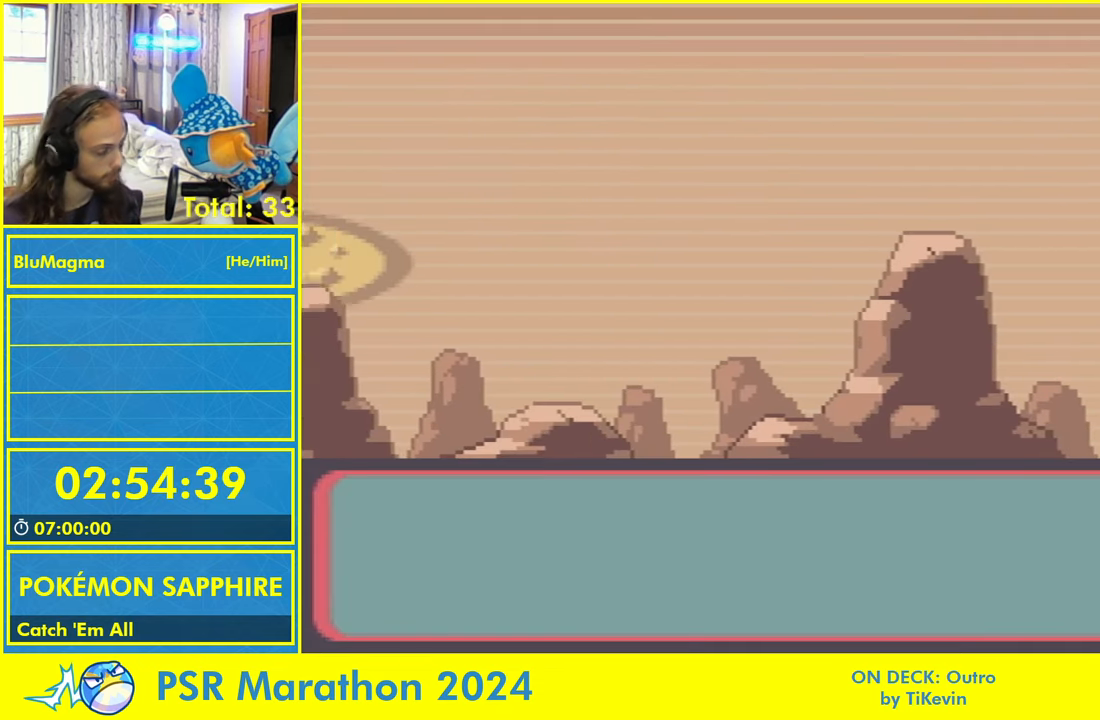
Gameplay with a controller (Nintendo layout); each line is a JSON object with the inputs held at the frame after it. "events" lists button and stick changes between this image and that frame as [ms after this image, input, new state], when the widget could be followed in between. Not read: L2 L3 R3 X Y.
{"buttons": [], "events": []}
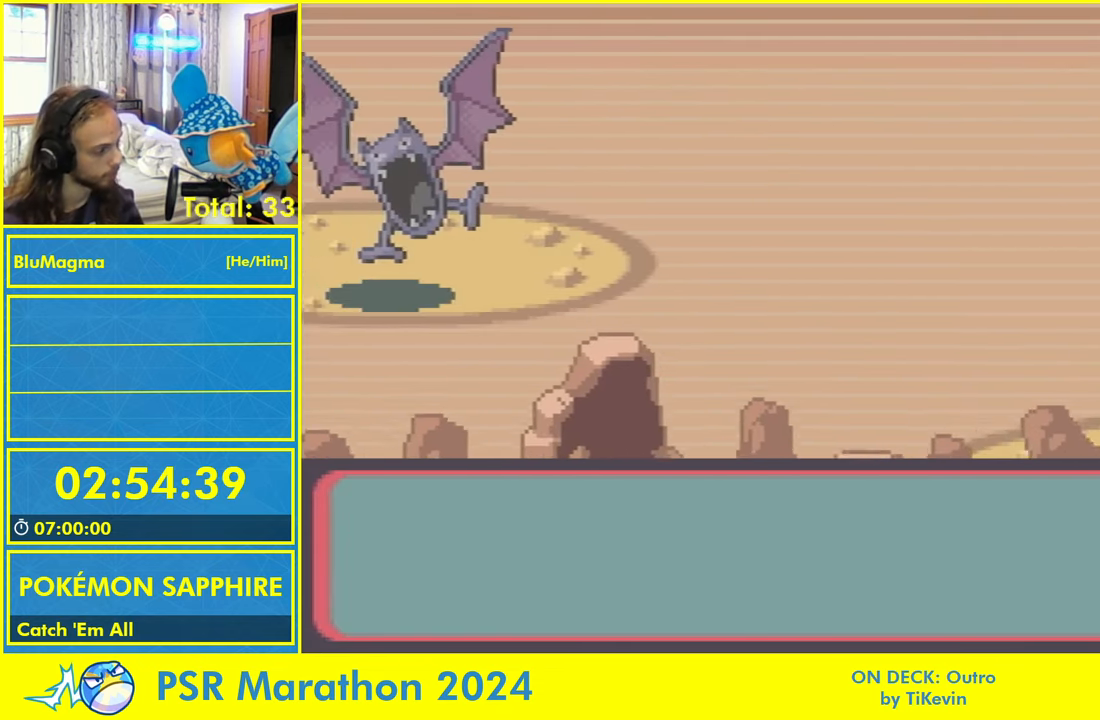
{"buttons": [], "events": [[134, "L1", "down"], [167, "A", "down"], [250, "L1", "up"], [267, "A", "up"], [334, "L1", "down"], [384, "A", "down"], [450, "L1", "up"], [467, "A", "up"]]}
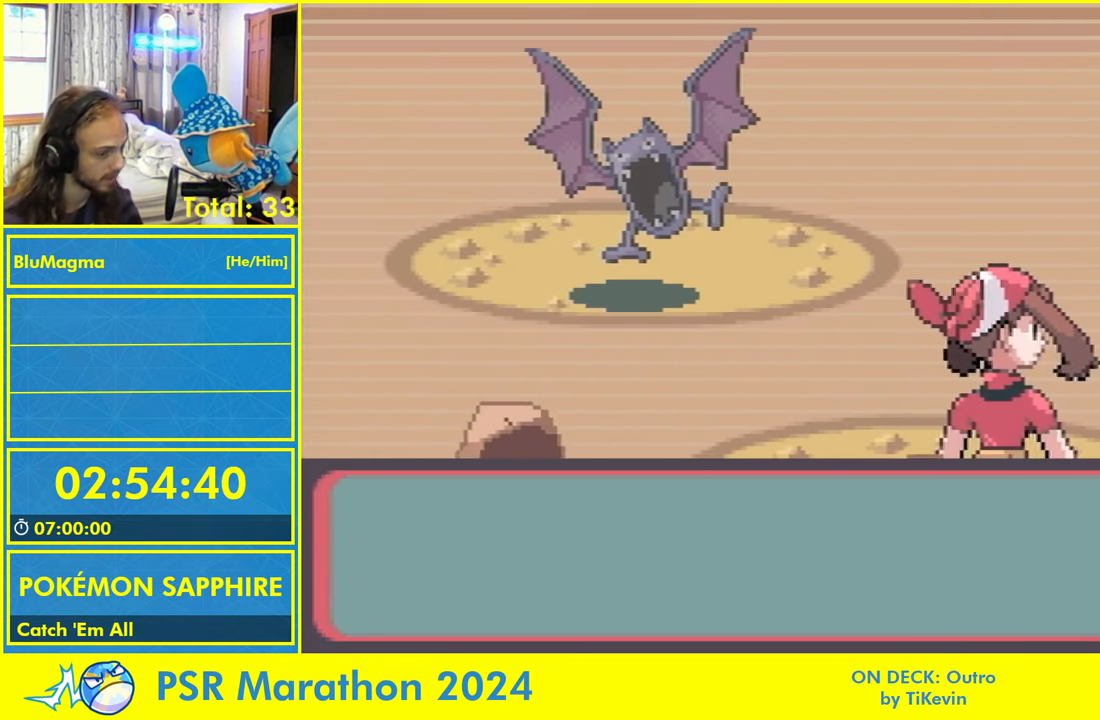
{"buttons": ["A"], "events": [[34, "L1", "down"], [84, "A", "down"], [117, "L1", "up"], [150, "A", "up"], [217, "L1", "down"], [284, "A", "down"], [334, "L1", "up"], [367, "A", "up"], [417, "L1", "down"], [467, "A", "down"], [500, "L1", "up"]]}
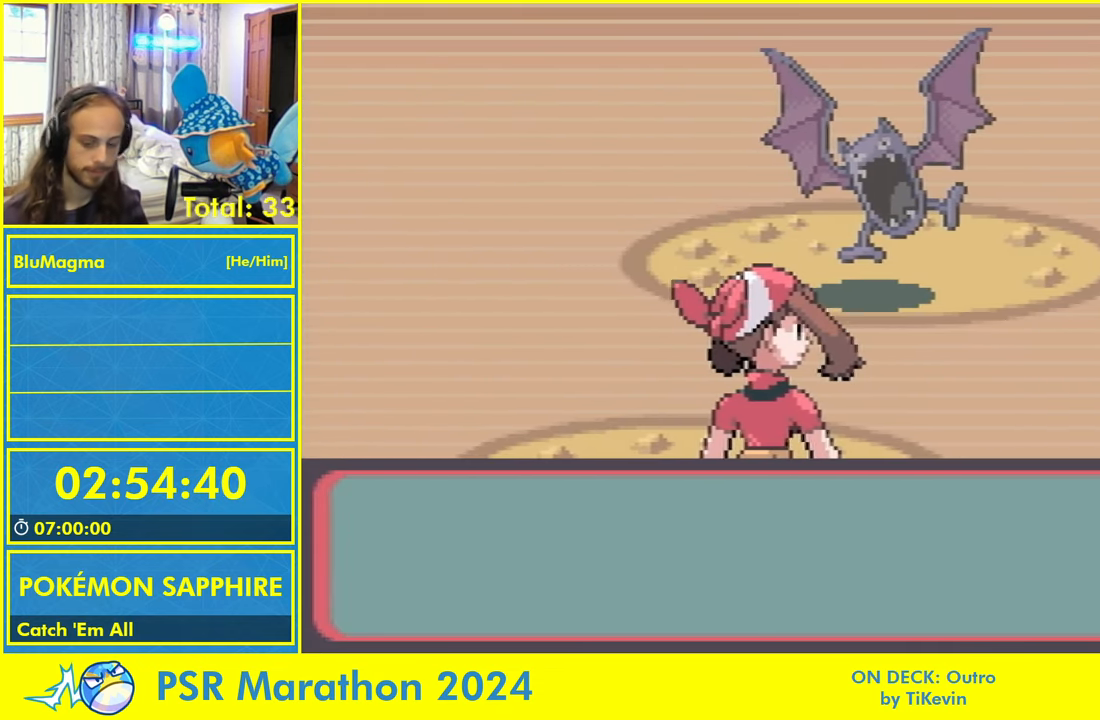
{"buttons": ["A"], "events": [[50, "A", "up"], [84, "L1", "down"], [134, "A", "down"], [167, "L1", "up"], [200, "A", "up"], [250, "L1", "down"], [300, "A", "down"], [334, "L1", "up"], [367, "A", "up"], [417, "L1", "down"], [467, "A", "down"], [500, "L1", "up"]]}
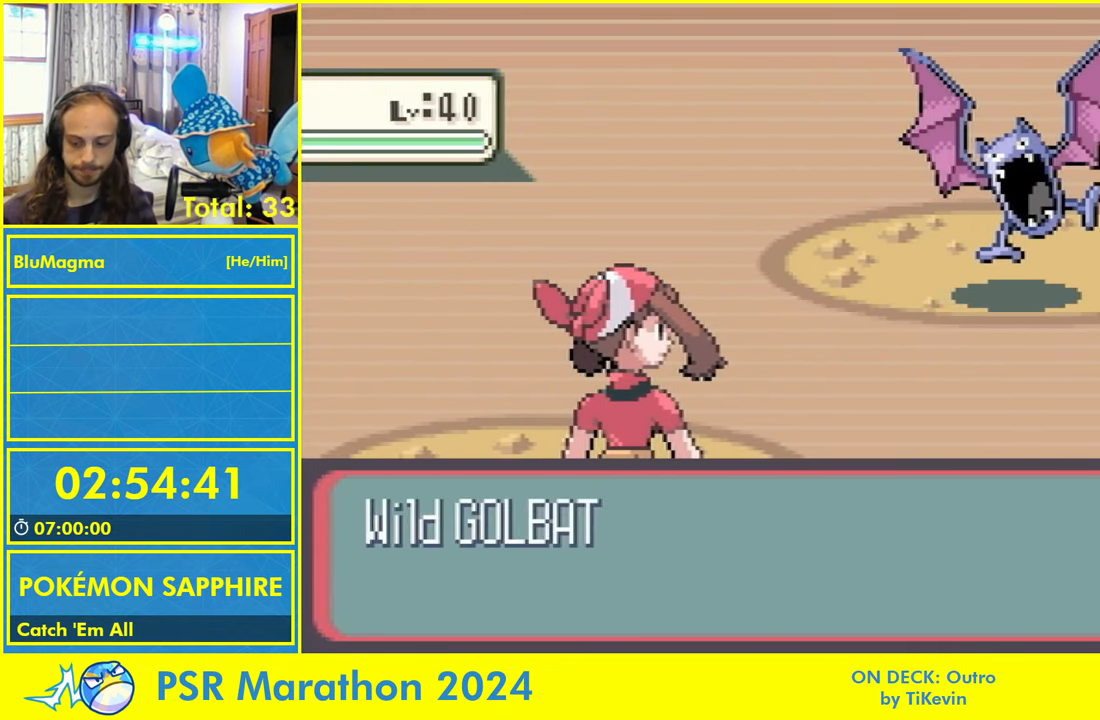
{"buttons": [], "events": [[34, "A", "up"], [67, "L1", "down"], [134, "A", "down"], [167, "L1", "up"], [184, "A", "up"], [234, "L1", "down"], [284, "A", "down"], [317, "L1", "up"], [350, "A", "up"], [384, "L1", "down"], [434, "A", "down"], [500, "A", "up"], [500, "L1", "up"]]}
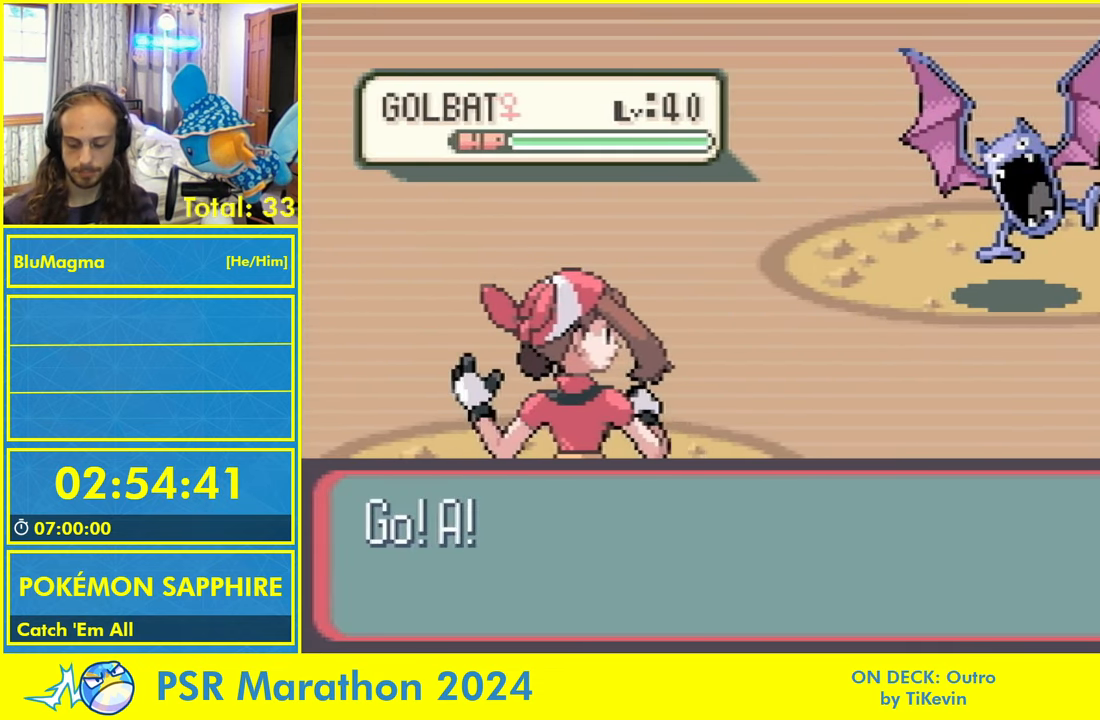
{"buttons": ["A", "B", "L1"], "events": [[100, "L1", "down"], [134, "A", "down"], [184, "L1", "up"], [217, "A", "up"], [250, "L1", "down"], [317, "A", "down"], [350, "L1", "up"], [367, "A", "up"], [484, "A", "down"], [484, "B", "down"], [484, "L1", "down"]]}
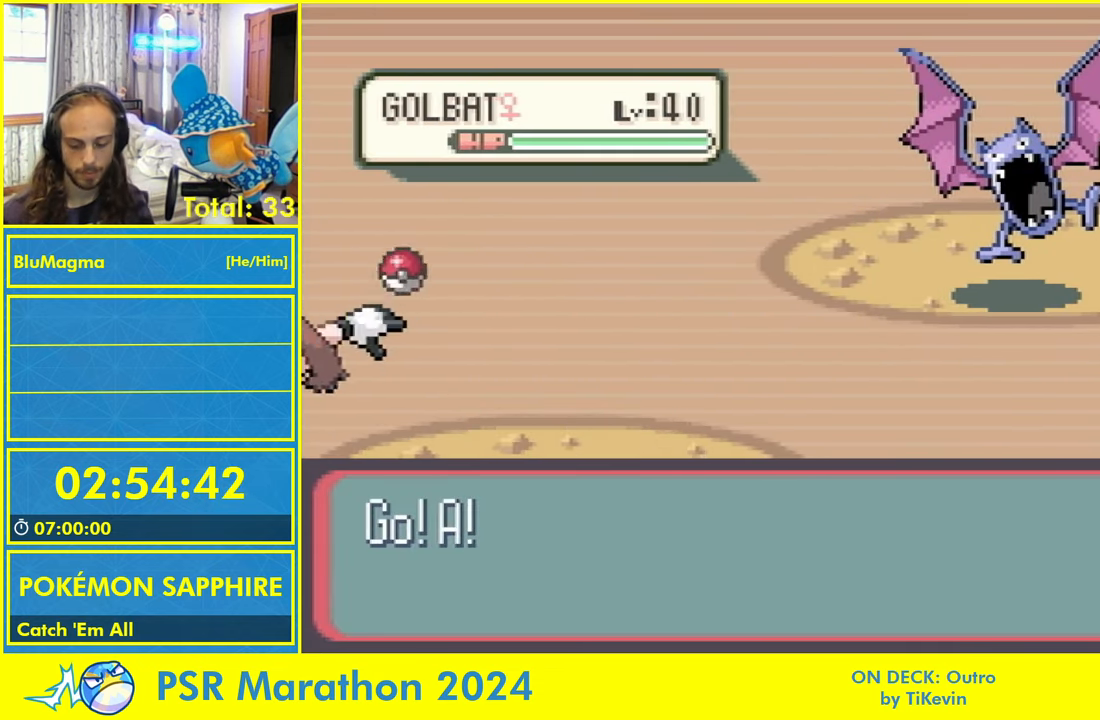
{"buttons": [], "events": [[67, "A", "up"], [67, "B", "up"], [183, "B", "down"], [283, "B", "up"], [316, "A", "down"], [366, "B", "down"], [400, "L1", "up"], [433, "A", "up"], [466, "B", "up"]]}